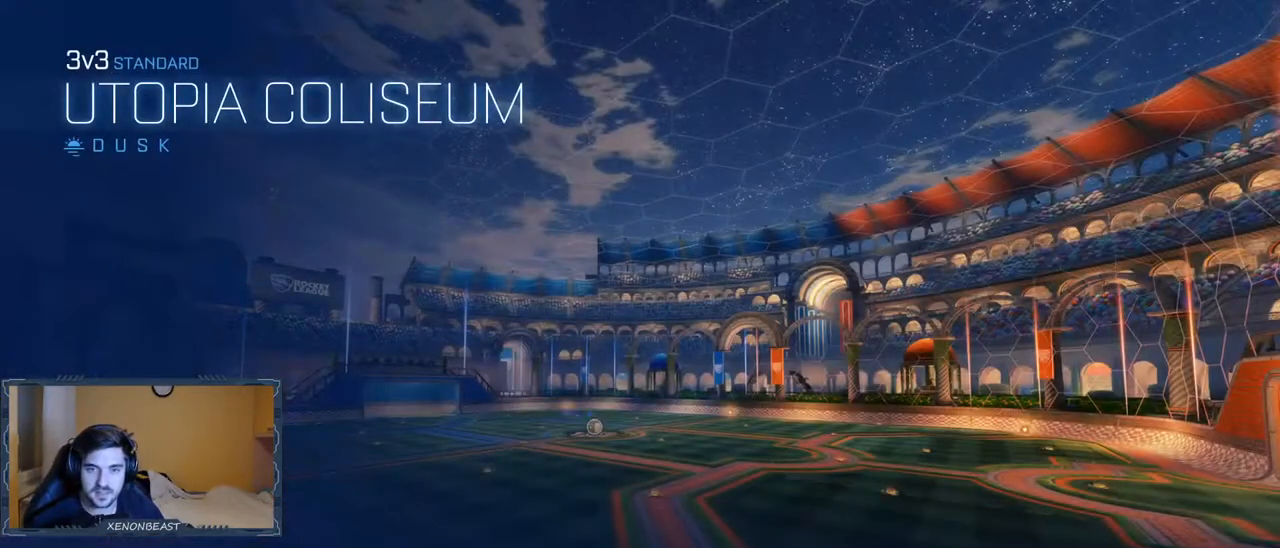
Gameplay with a controller (Xbox layout); each line is a JSON object with the inputs held at the frame after it. "events" lists button and stick changes between this image and that frame as [ms after this image, input, new state], when the widget could be followed in between.
{"buttons": [], "left_stick": "center", "right_stick": "center", "events": [[67, "right_stick", "left"], [283, "right_stick", "center"]]}
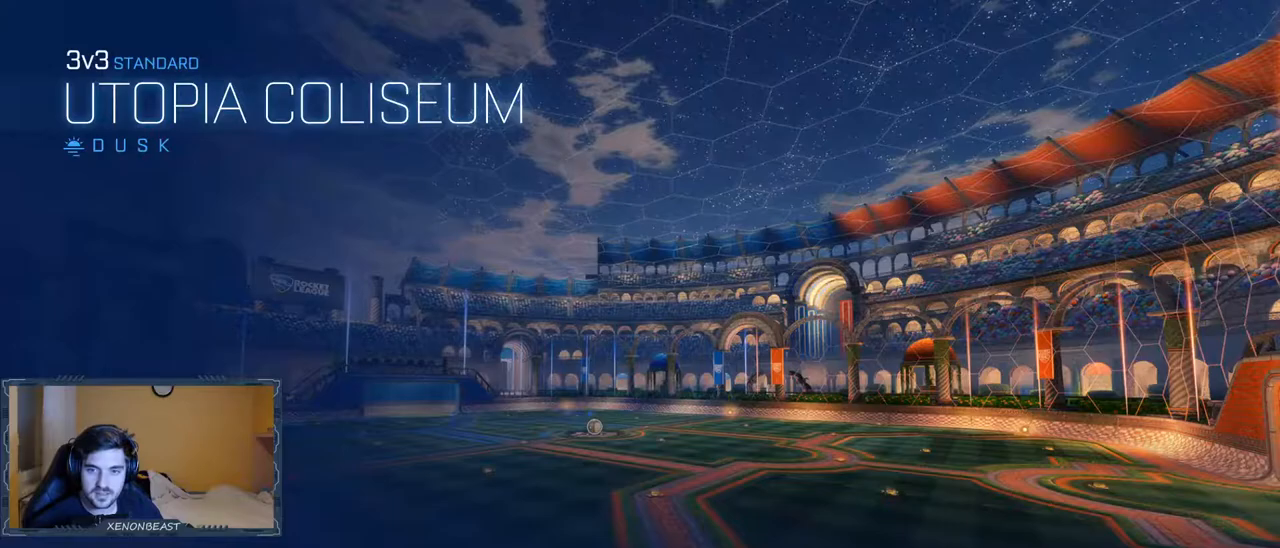
{"buttons": [], "left_stick": "center", "right_stick": "center", "events": []}
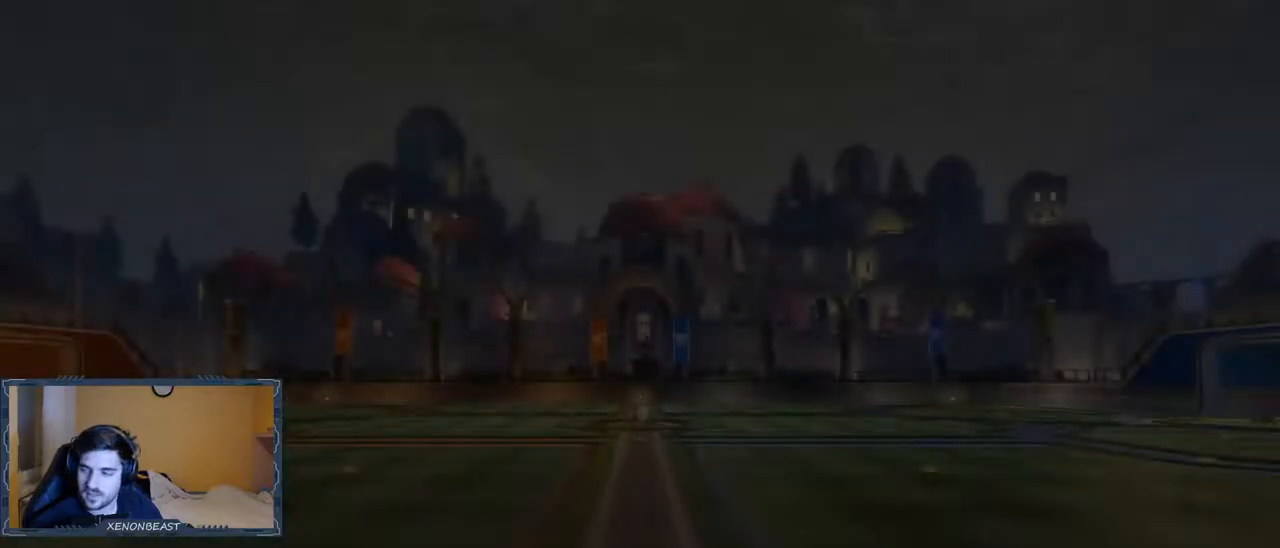
{"buttons": [], "left_stick": "center", "right_stick": "center", "events": []}
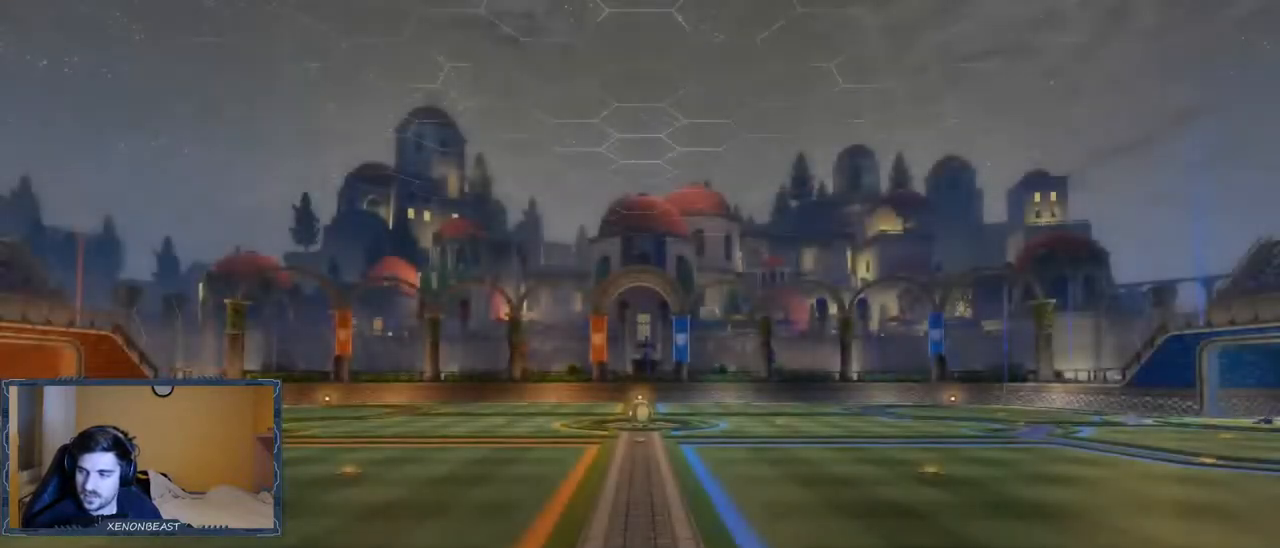
{"buttons": [], "left_stick": "right", "right_stick": "center", "events": [[500, "left_stick", "right"]]}
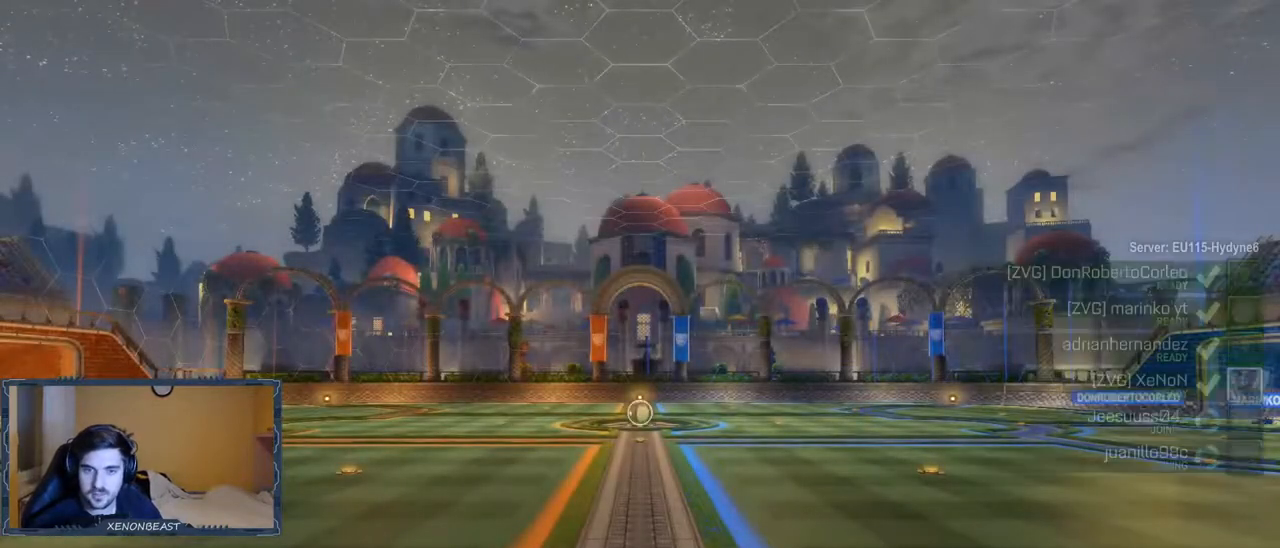
{"buttons": [], "left_stick": "center", "right_stick": "center", "events": [[167, "right_stick", "left"], [233, "left_stick", "center"], [333, "right_stick", "center"]]}
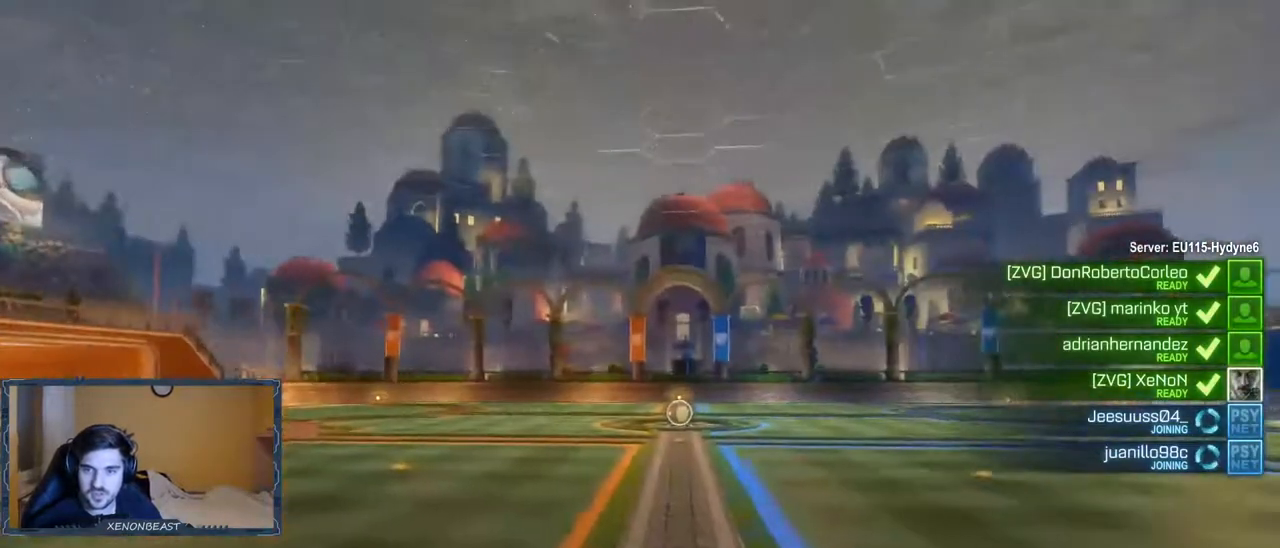
{"buttons": [], "left_stick": "center", "right_stick": "right", "events": [[333, "right_stick", "right"]]}
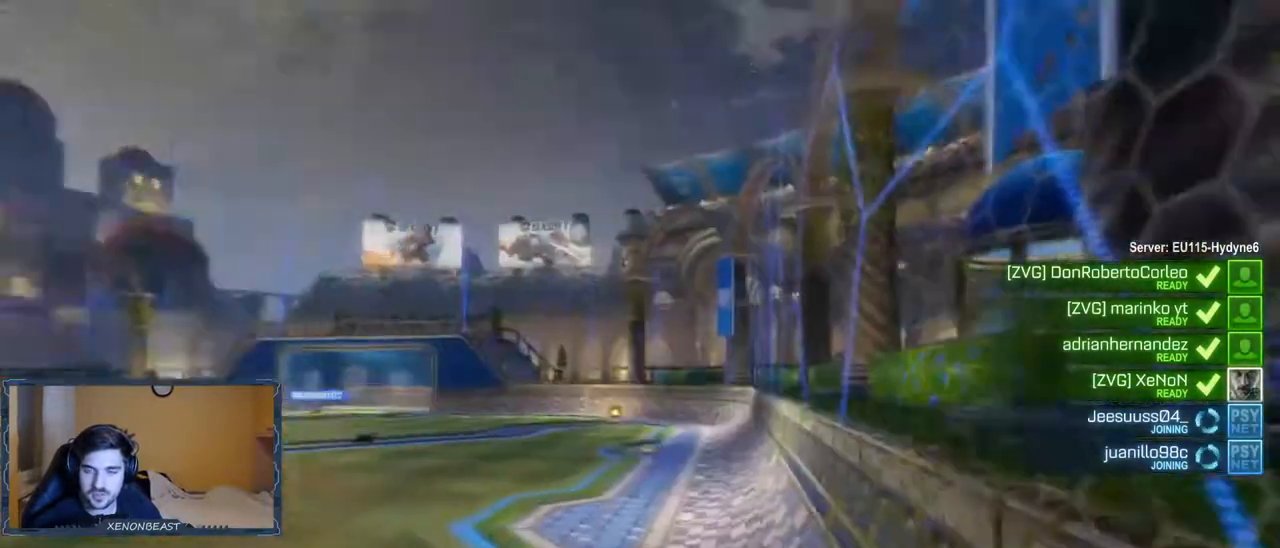
{"buttons": [], "left_stick": "center", "right_stick": "left", "events": [[33, "left_stick", "right"], [383, "left_stick", "center"], [467, "right_stick", "left"]]}
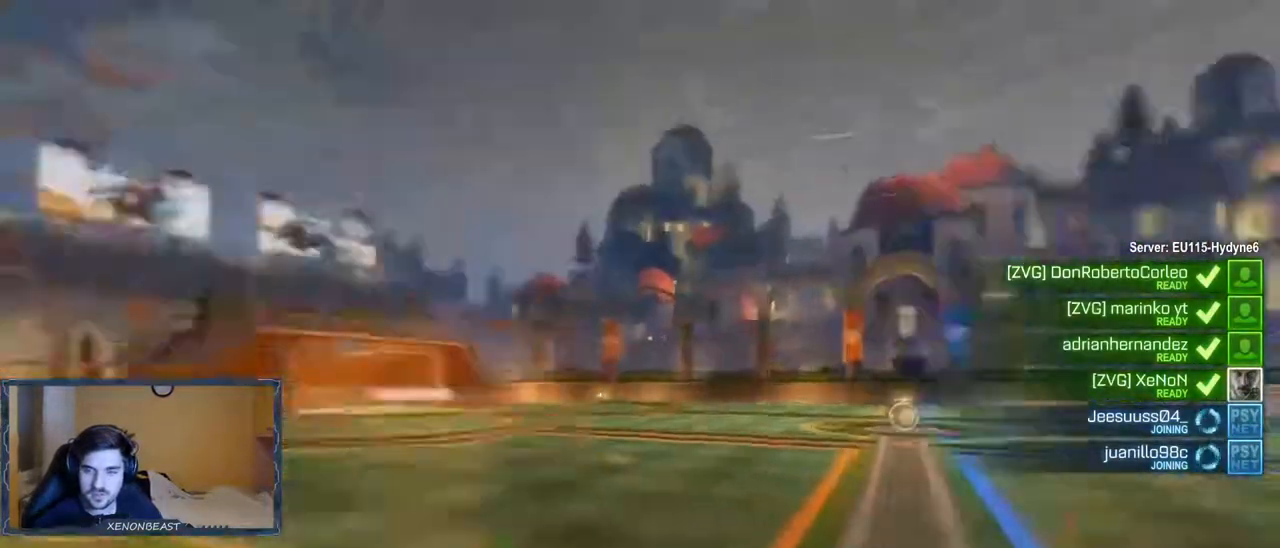
{"buttons": [], "left_stick": "center", "right_stick": "center", "events": [[50, "left_stick", "left"], [250, "right_stick", "center"], [383, "left_stick", "center"]]}
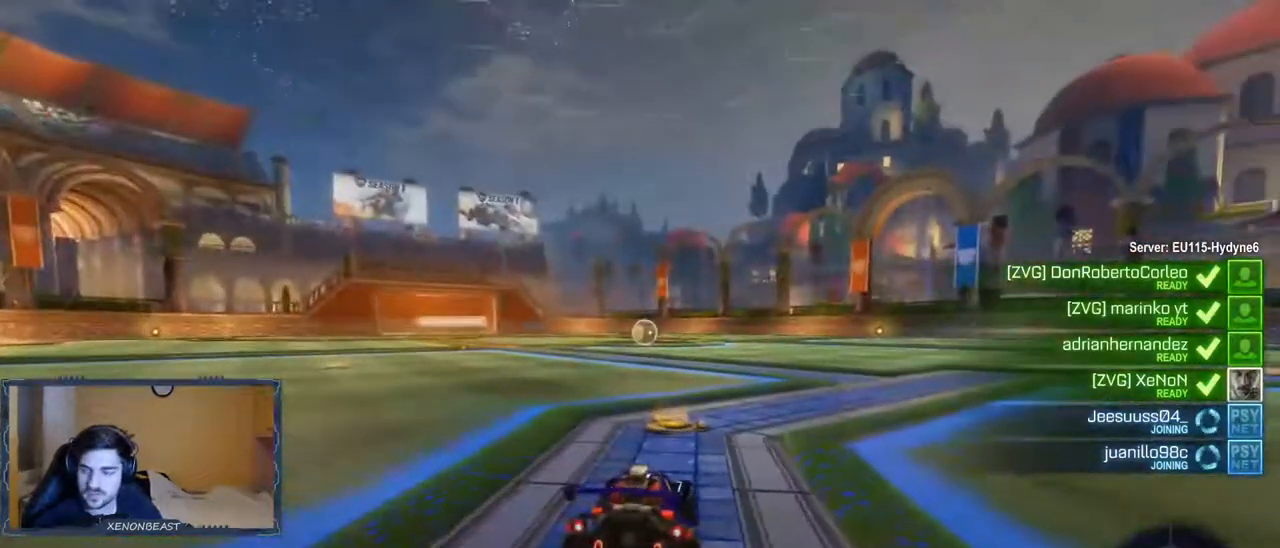
{"buttons": [], "left_stick": "center", "right_stick": "center", "events": []}
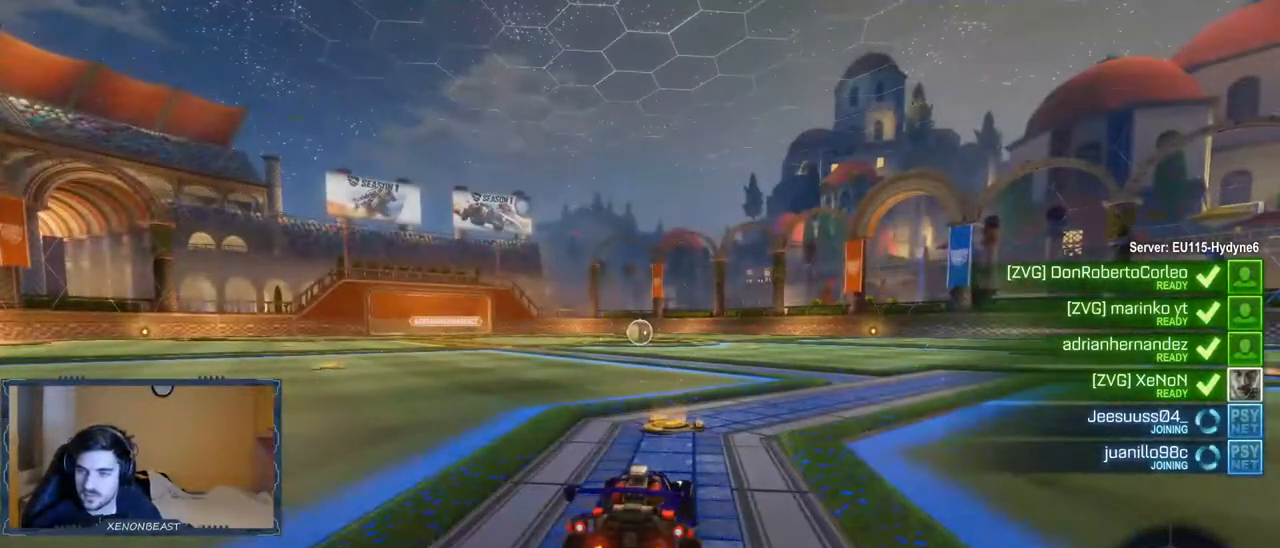
{"buttons": ["R2"], "left_stick": "left", "right_stick": "center", "events": [[50, "R2", "down"], [50, "left_stick", "right"], [450, "left_stick", "center"], [500, "left_stick", "left"]]}
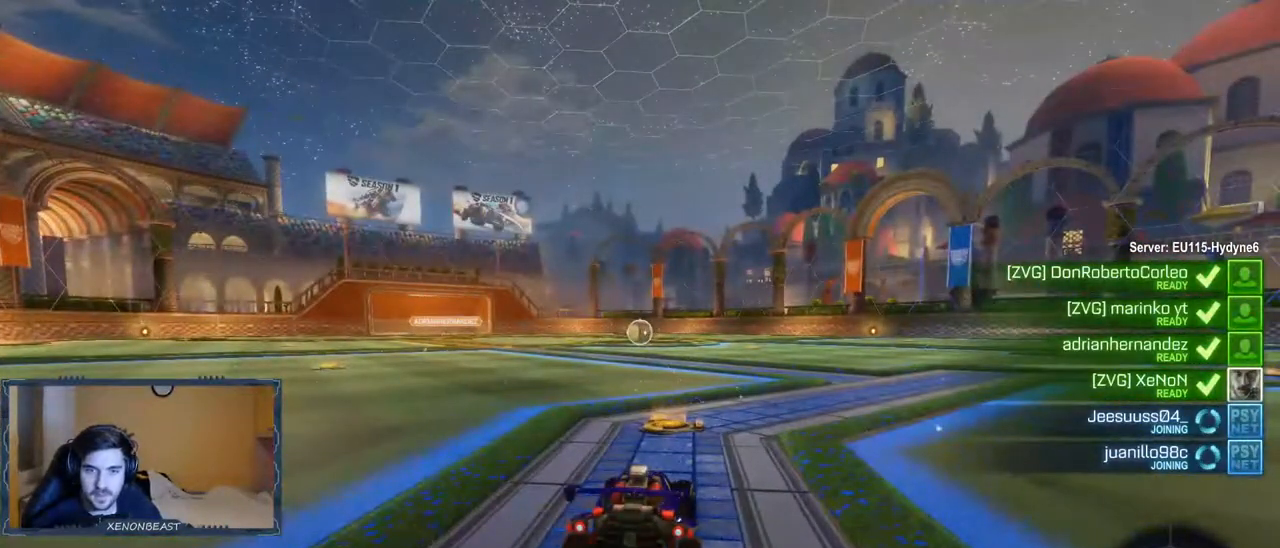
{"buttons": [], "left_stick": "center", "right_stick": "left", "events": [[17, "R2", "up"], [200, "left_stick", "center"], [367, "right_stick", "left"]]}
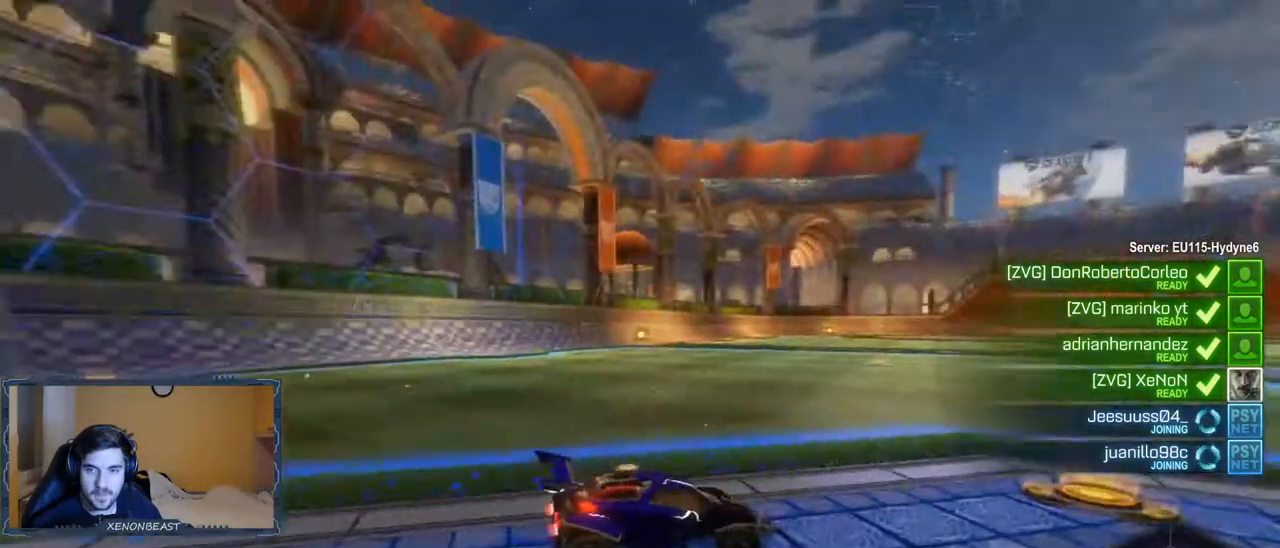
{"buttons": ["R2"], "left_stick": "center", "right_stick": "center", "events": [[17, "right_stick", "center"], [133, "R2", "down"], [150, "left_stick", "right"], [350, "left_stick", "center"]]}
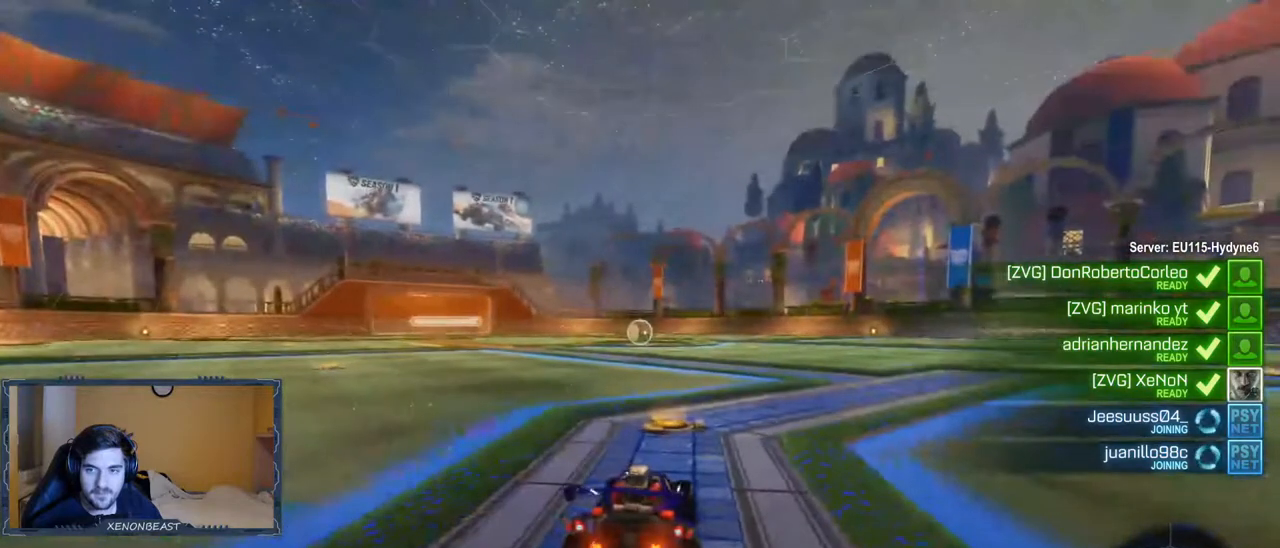
{"buttons": [], "left_stick": "center", "right_stick": "center", "events": [[17, "left_stick", "left"], [133, "R2", "up"], [200, "left_stick", "center"]]}
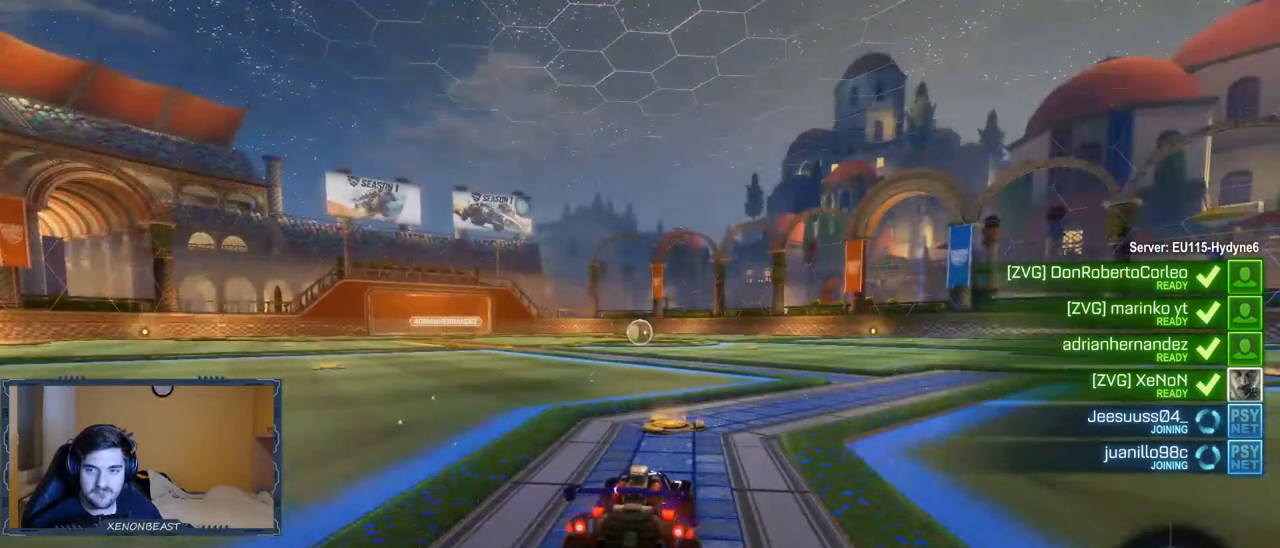
{"buttons": ["R2"], "left_stick": "left", "right_stick": "center", "events": [[133, "R2", "down"], [317, "left_stick", "left"]]}
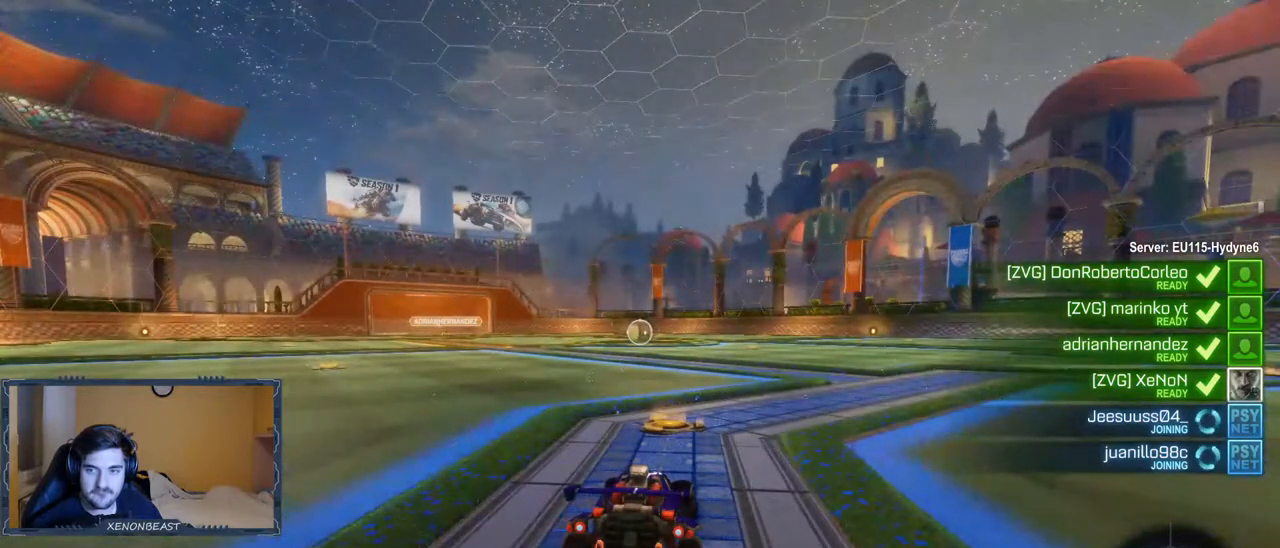
{"buttons": ["R2"], "left_stick": "center", "right_stick": "center", "events": [[83, "left_stick", "center"], [100, "R2", "up"], [167, "left_stick", "right"], [267, "R2", "down"], [417, "left_stick", "center"]]}
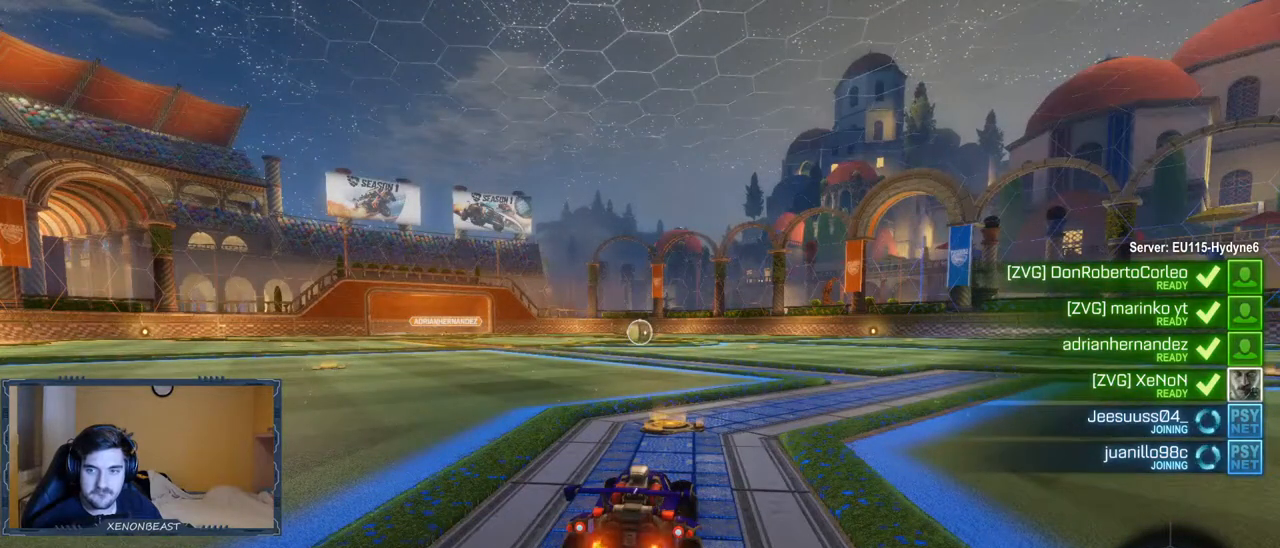
{"buttons": ["R2"], "left_stick": "right", "right_stick": "center", "events": [[17, "left_stick", "left"], [283, "left_stick", "center"], [400, "left_stick", "right"]]}
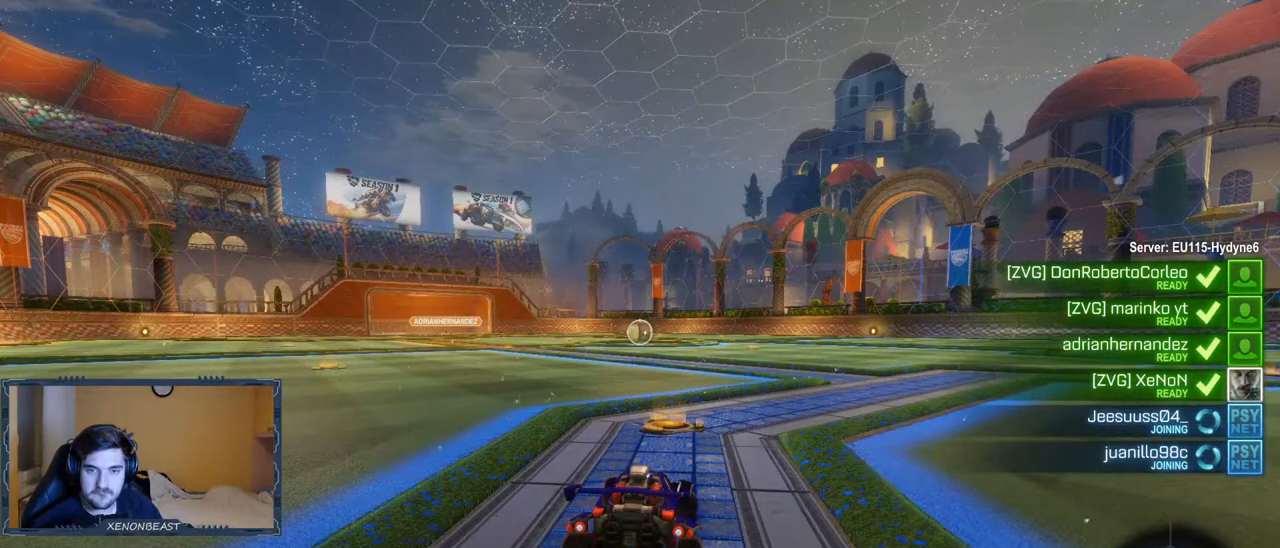
{"buttons": ["R2"], "left_stick": "right", "right_stick": "center", "events": [[167, "left_stick", "left"], [200, "R2", "up"], [467, "R2", "down"], [500, "left_stick", "right"]]}
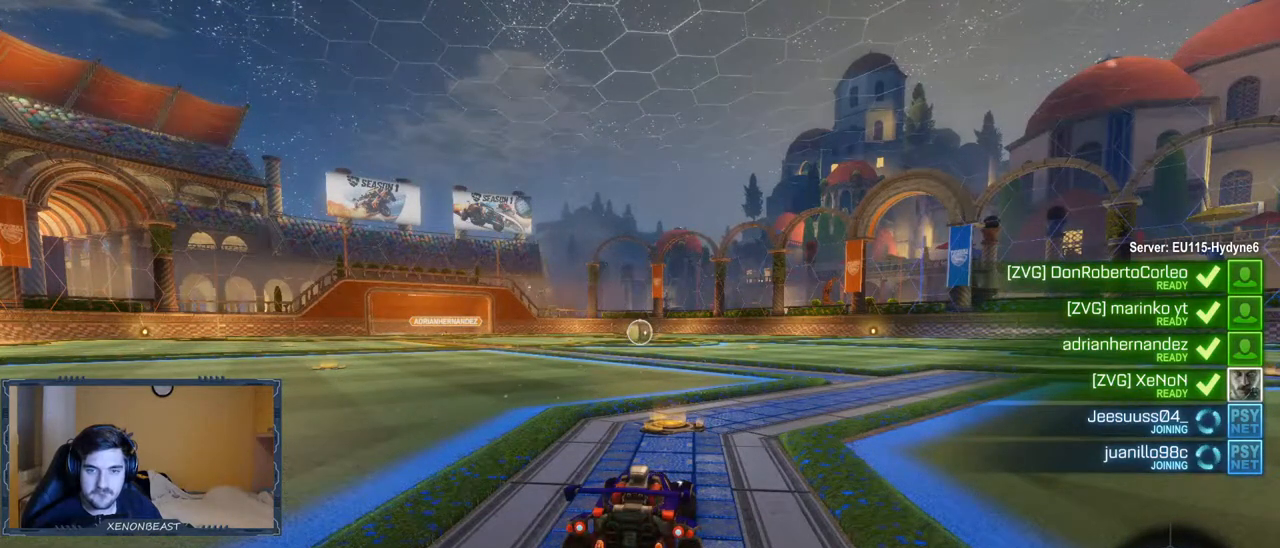
{"buttons": [], "left_stick": "left", "right_stick": "center", "events": [[417, "left_stick", "left"], [450, "R2", "up"]]}
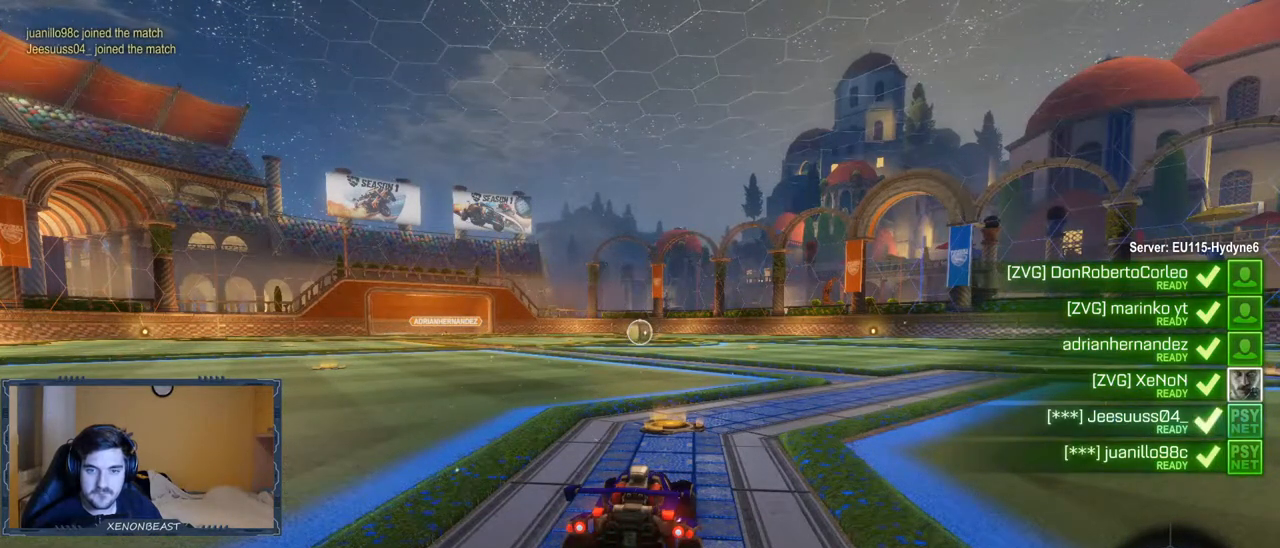
{"buttons": ["R2"], "left_stick": "right", "right_stick": "center", "events": [[133, "R2", "down"], [300, "left_stick", "center"], [367, "left_stick", "right"]]}
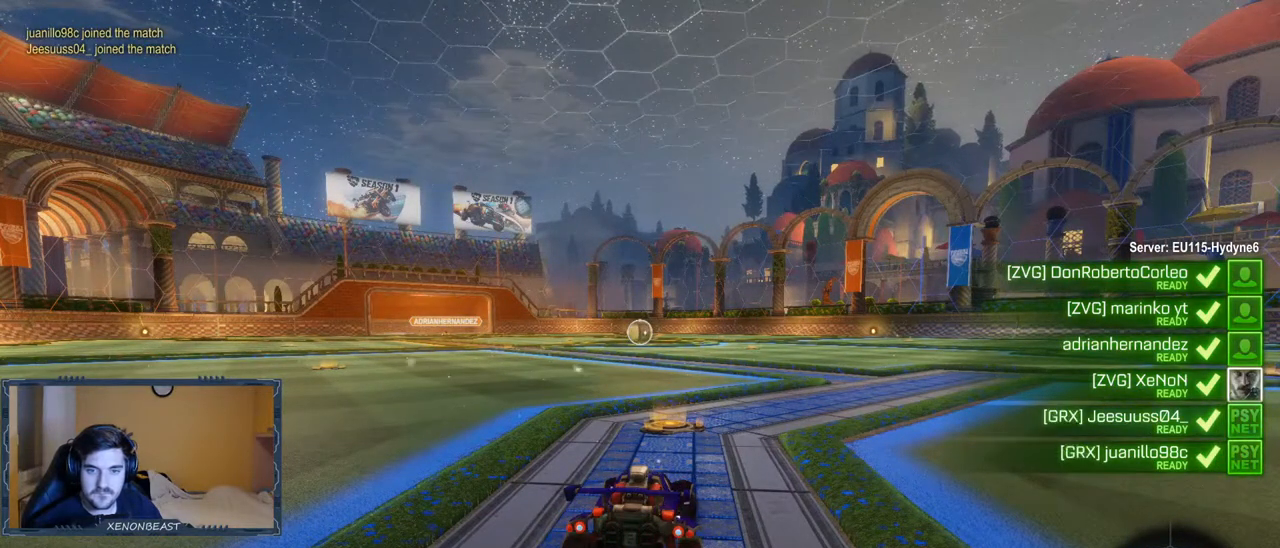
{"buttons": [], "left_stick": "center", "right_stick": "center", "events": [[233, "left_stick", "center"], [417, "R2", "up"]]}
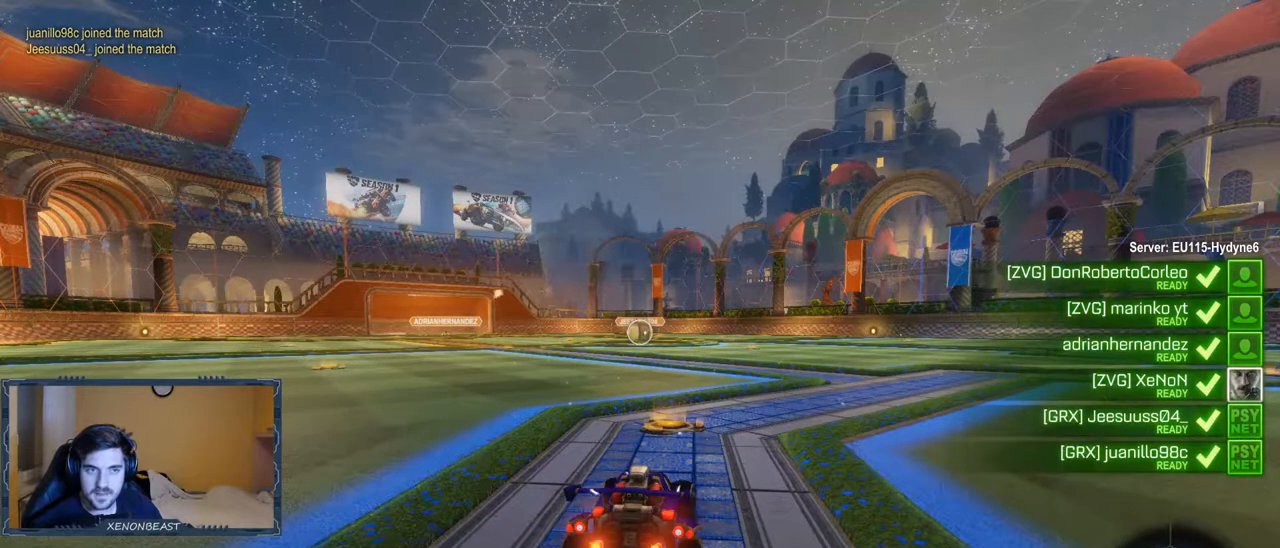
{"buttons": [], "left_stick": "center", "right_stick": "center", "events": [[67, "left_stick", "left"], [233, "left_stick", "center"]]}
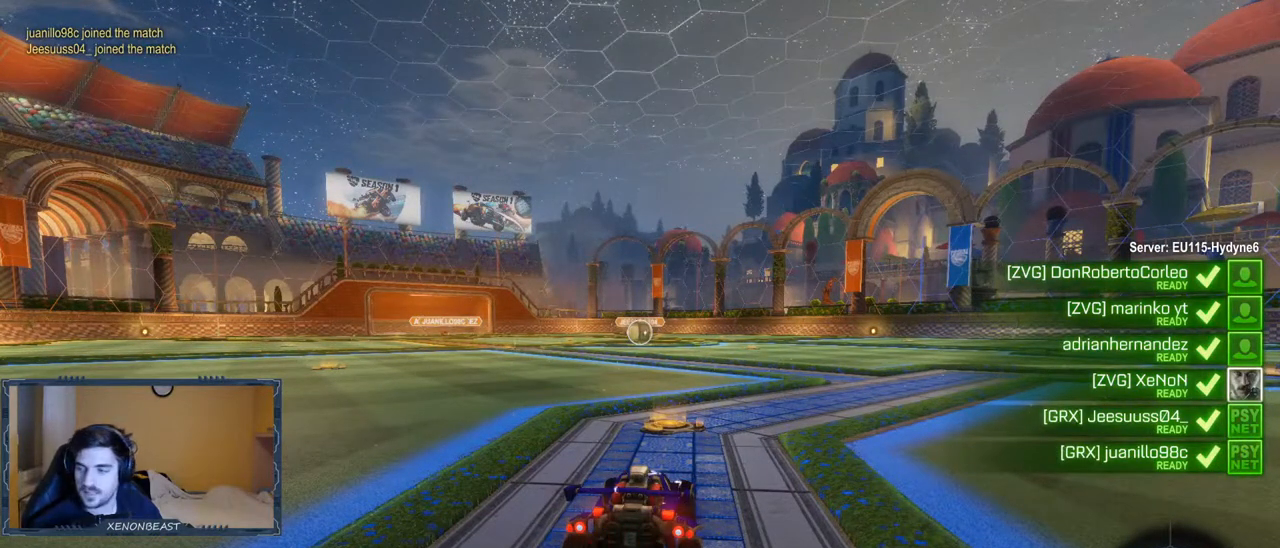
{"buttons": [], "left_stick": "center", "right_stick": "center", "events": []}
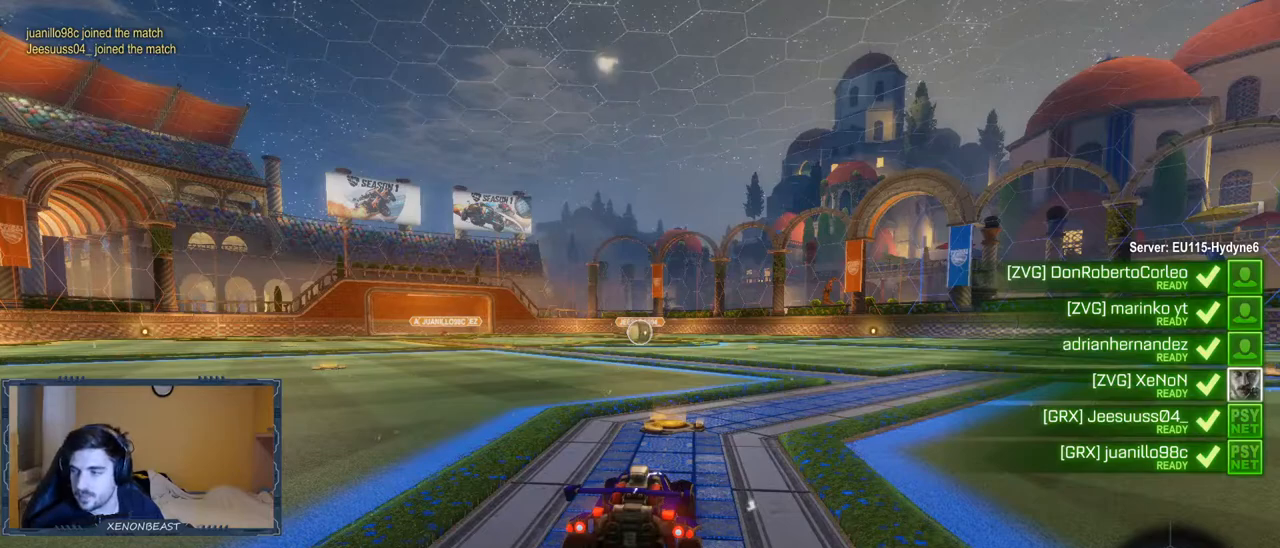
{"buttons": [], "left_stick": "center", "right_stick": "center", "events": []}
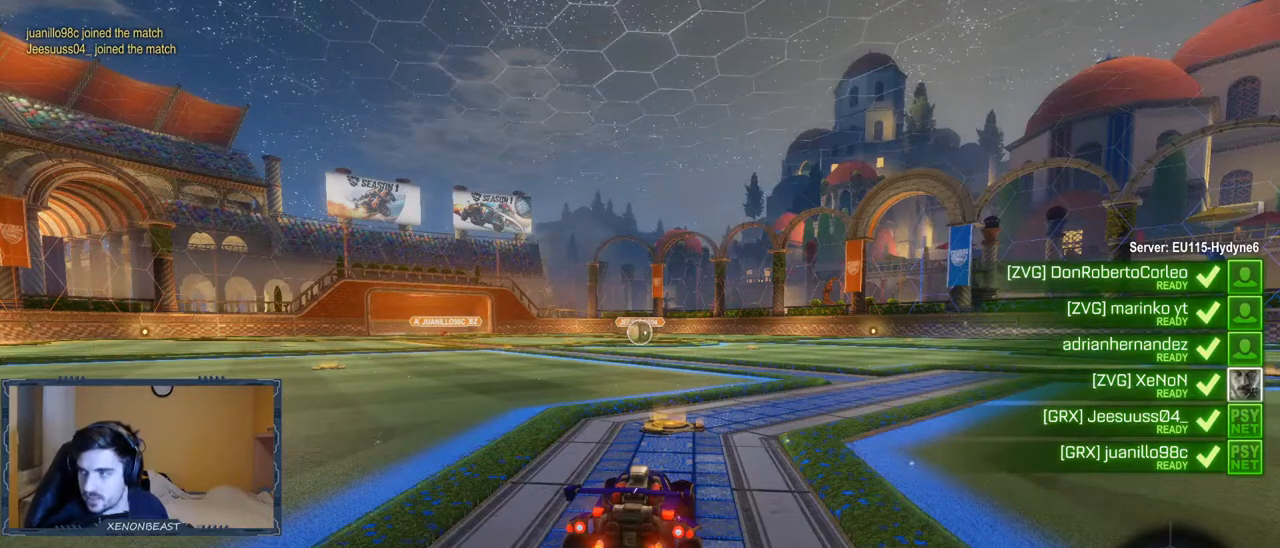
{"buttons": [], "left_stick": "center", "right_stick": "center", "events": []}
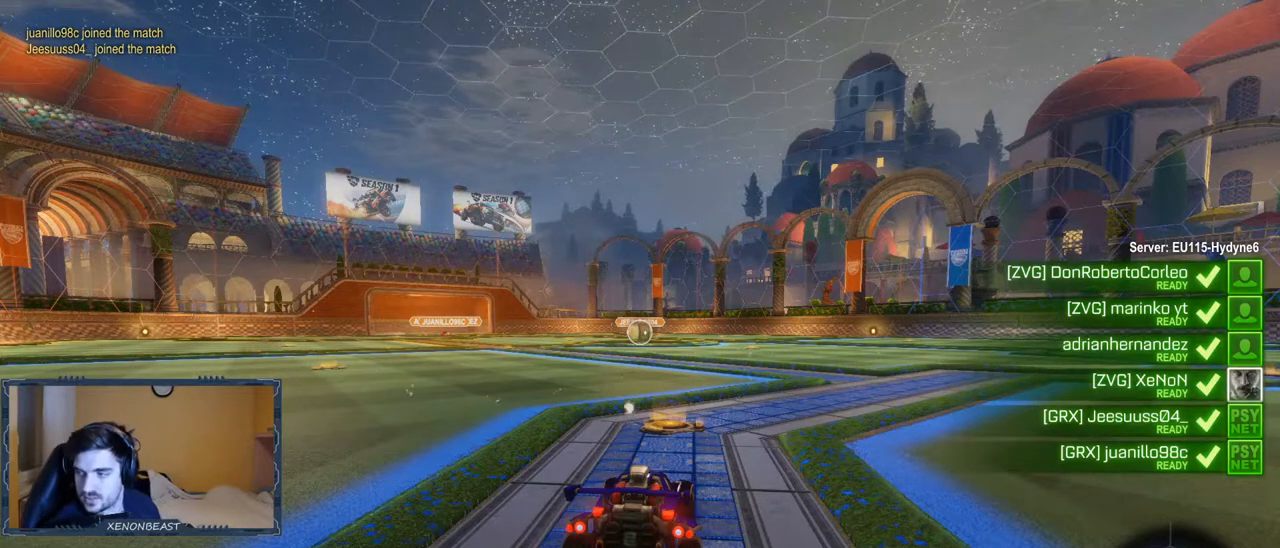
{"buttons": [], "left_stick": "center", "right_stick": "center", "events": []}
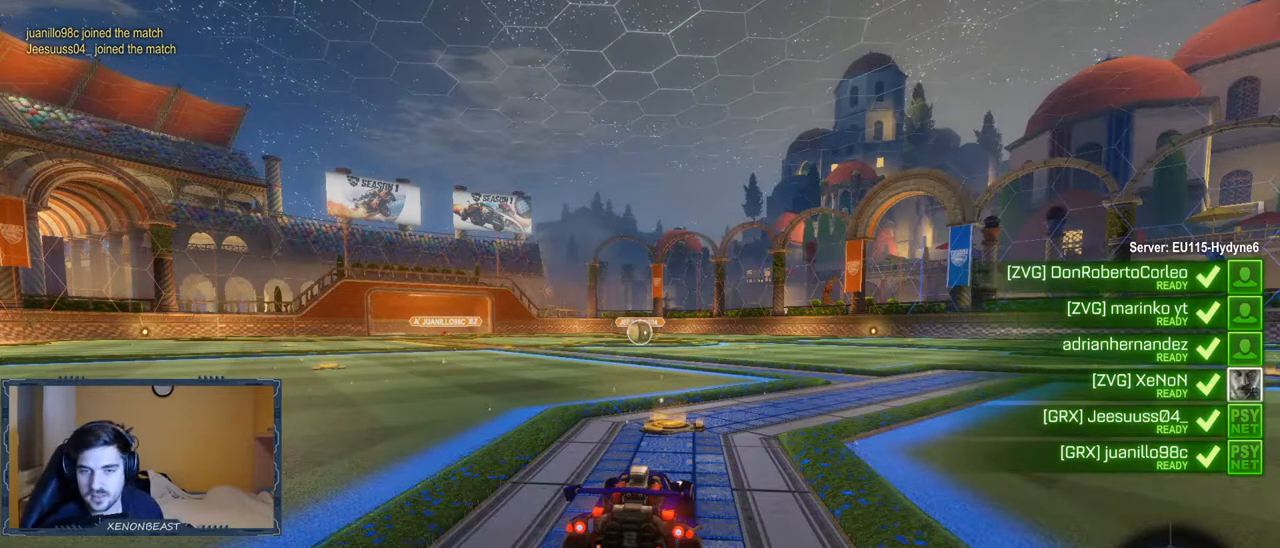
{"buttons": ["R2"], "left_stick": "center", "right_stick": "left", "events": [[283, "left_stick", "left"], [317, "right_stick", "left"], [483, "left_stick", "center"], [500, "R2", "down"]]}
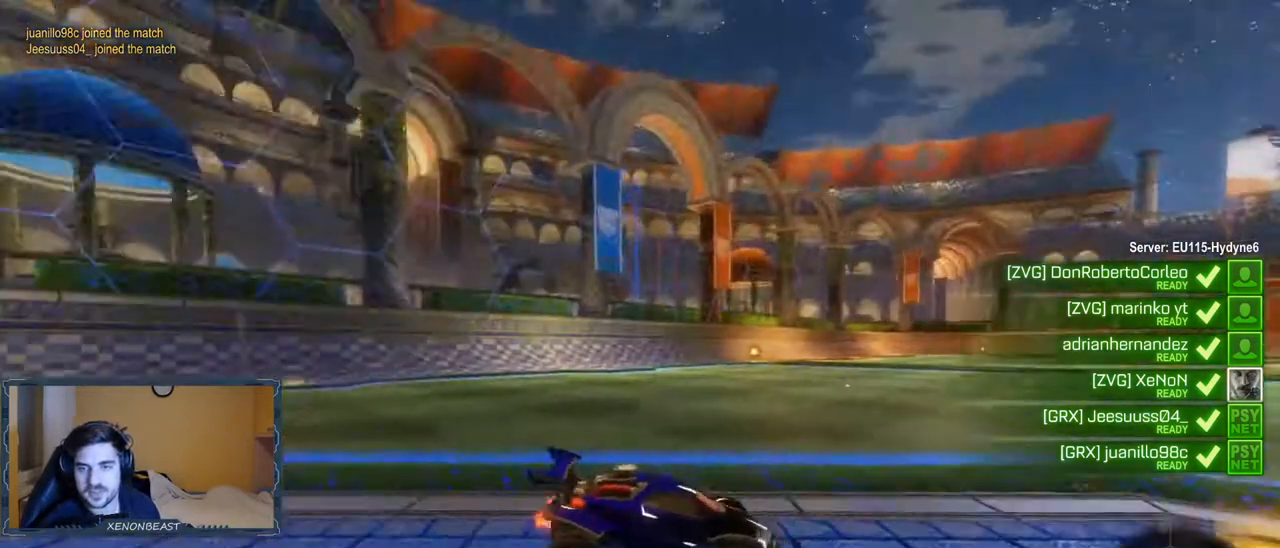
{"buttons": [], "left_stick": "right", "right_stick": "center", "events": [[33, "right_stick", "center"], [400, "R2", "up"], [467, "left_stick", "right"]]}
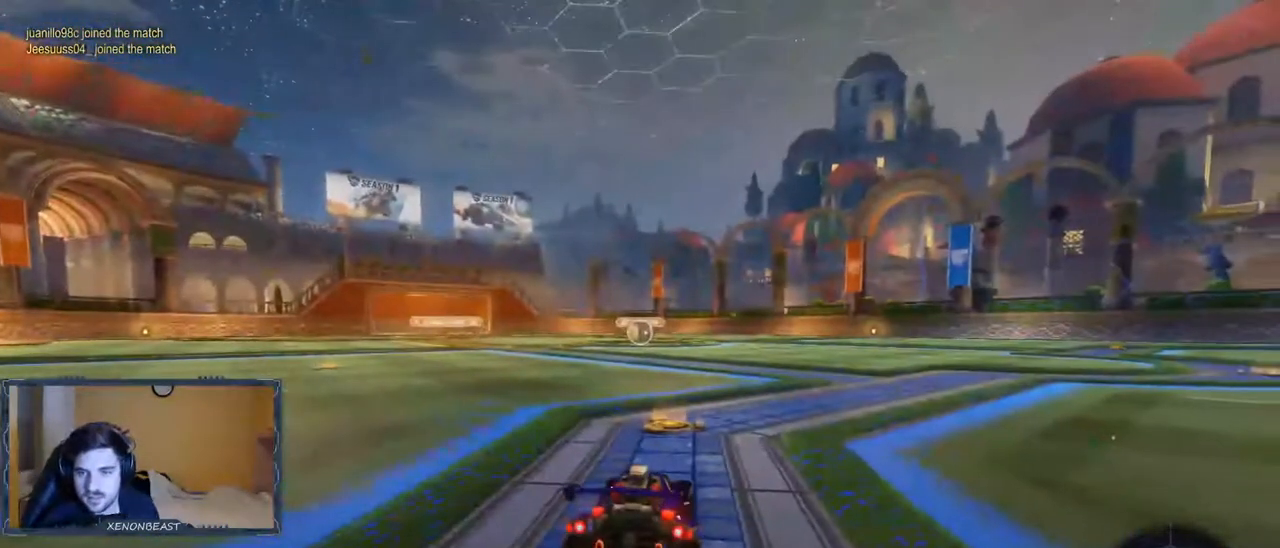
{"buttons": ["R2"], "left_stick": "center", "right_stick": "center", "events": [[467, "left_stick", "center"], [500, "R2", "down"]]}
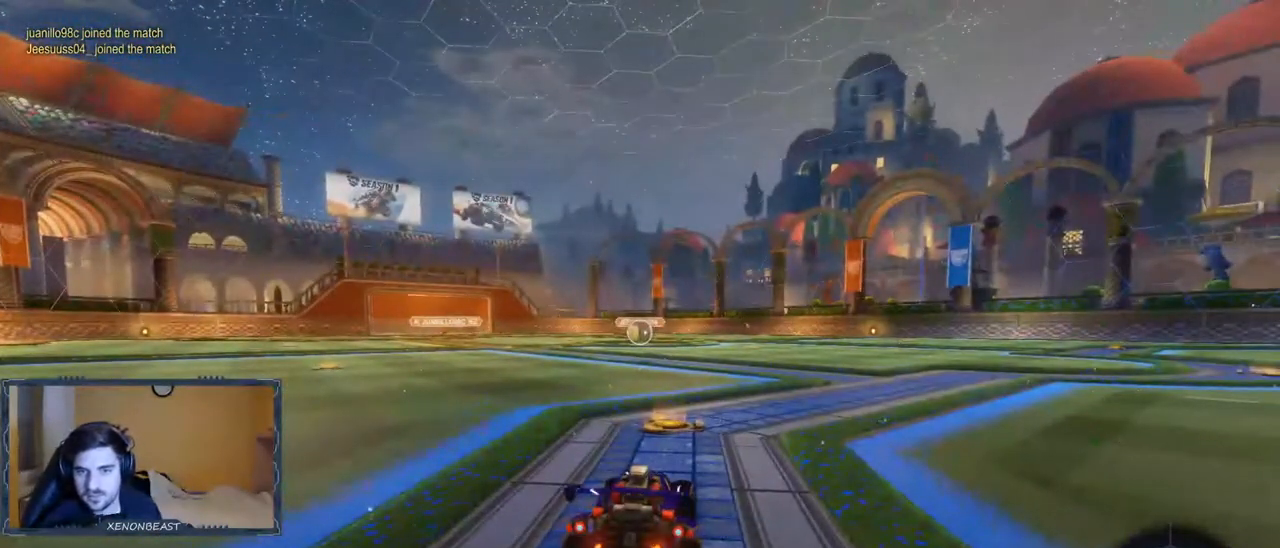
{"buttons": ["R2"], "left_stick": "center", "right_stick": "center", "events": [[150, "left_stick", "right"], [367, "left_stick", "center"]]}
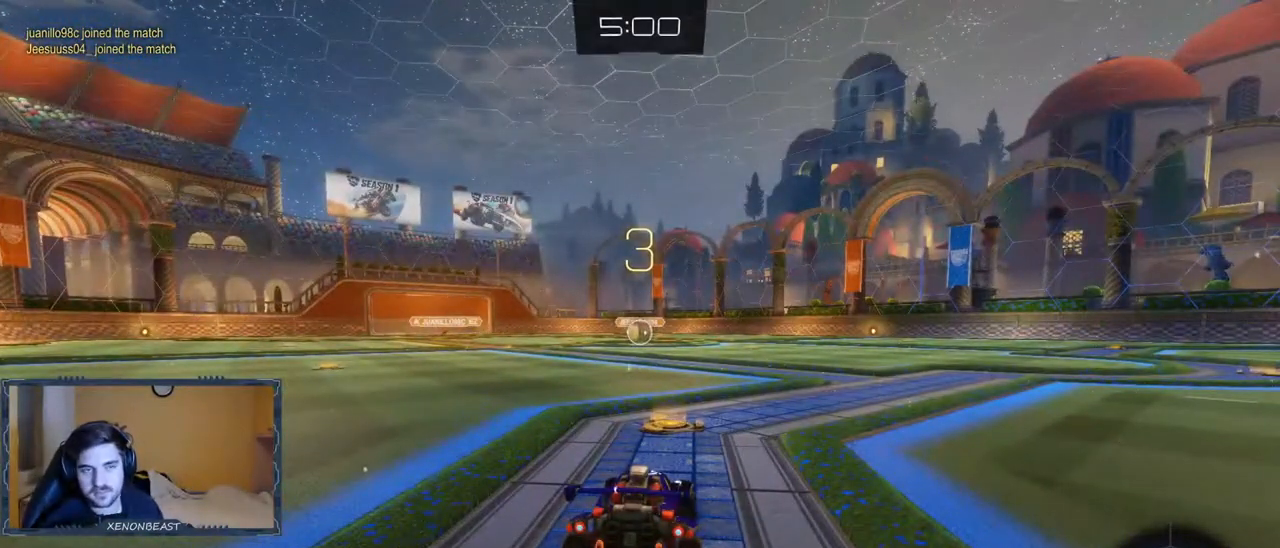
{"buttons": ["R2"], "left_stick": "center", "right_stick": "center", "events": [[67, "R2", "up"], [200, "R2", "down"], [267, "left_stick", "right"], [417, "left_stick", "center"]]}